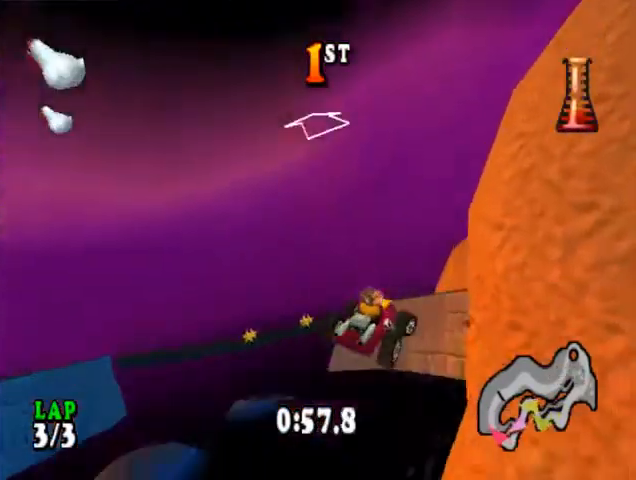
Gameplay with a controller (PlayStation layout); each line is a JSON object with the inputs held at the frame after it. "events" lists button and stick changes between this image and that frame as [ms after this image, input, new state], when the widget could be followed in between. Not read: left_stick right_stick.
{"buttons": ["CROSS", "CIRCLE", "R1", "DPAD_RIGHT"], "events": [[333, "DPAD_RIGHT", "down"], [400, "CIRCLE", "down"]]}
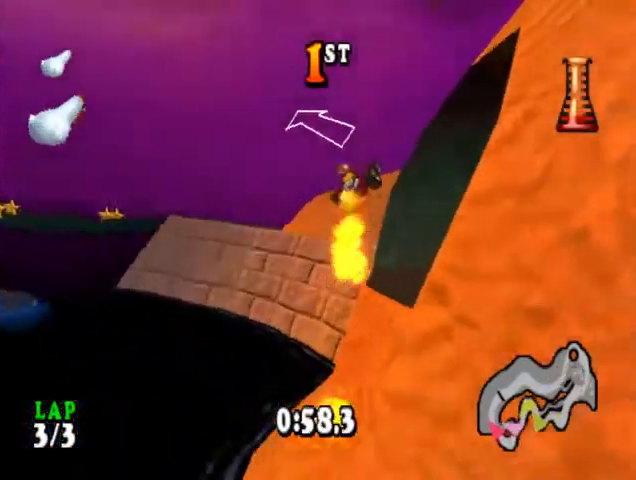
{"buttons": ["CROSS", "CIRCLE", "DPAD_RIGHT"], "events": [[300, "R1", "up"]]}
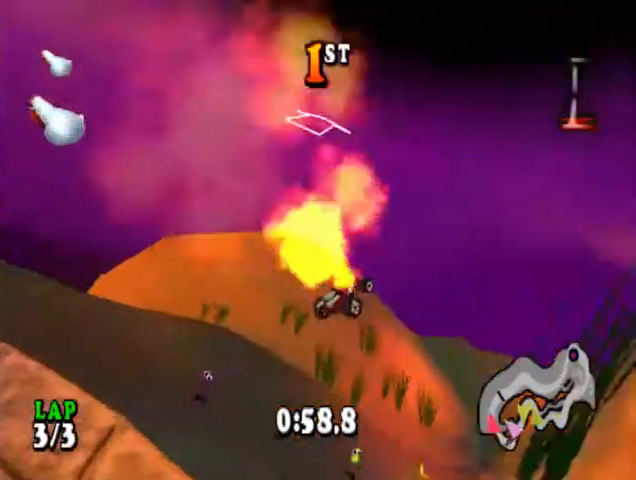
{"buttons": ["CROSS", "DPAD_RIGHT"], "events": [[500, "CIRCLE", "up"]]}
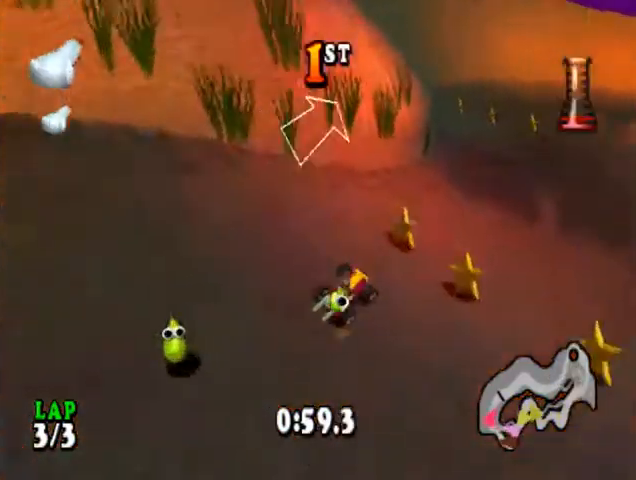
{"buttons": ["CROSS", "R1"], "events": [[33, "DPAD_RIGHT", "up"], [33, "R1", "down"]]}
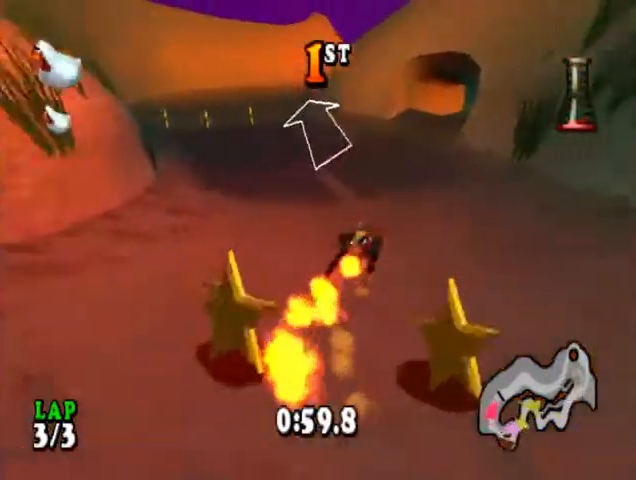
{"buttons": ["CROSS", "R1"], "events": [[33, "DPAD_RIGHT", "down"], [167, "DPAD_RIGHT", "up"]]}
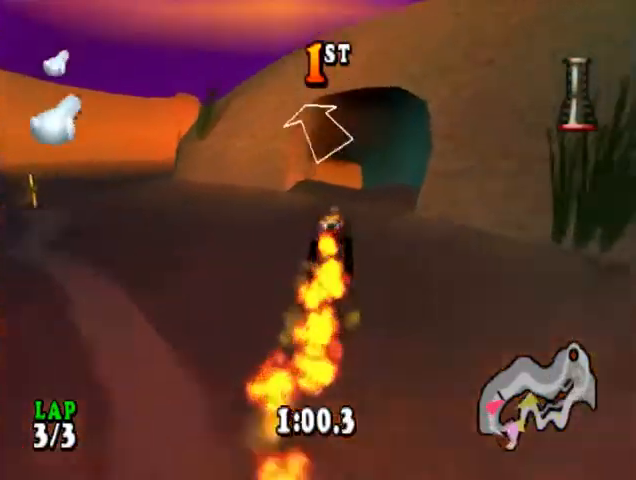
{"buttons": ["CROSS", "R1"], "events": []}
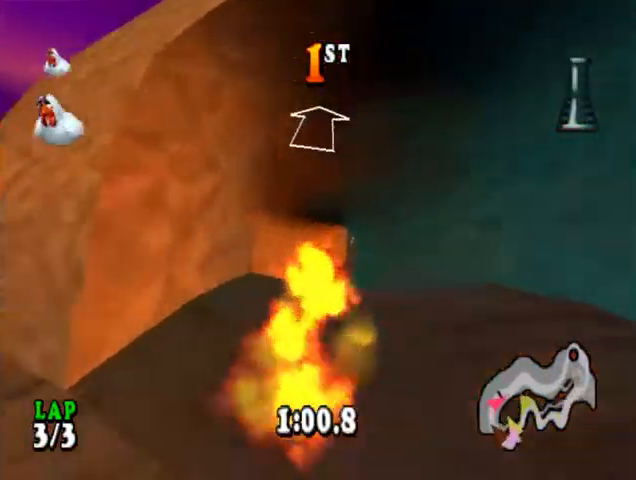
{"buttons": ["CROSS"], "events": [[67, "DPAD_RIGHT", "down"], [300, "DPAD_RIGHT", "up"], [400, "R1", "up"]]}
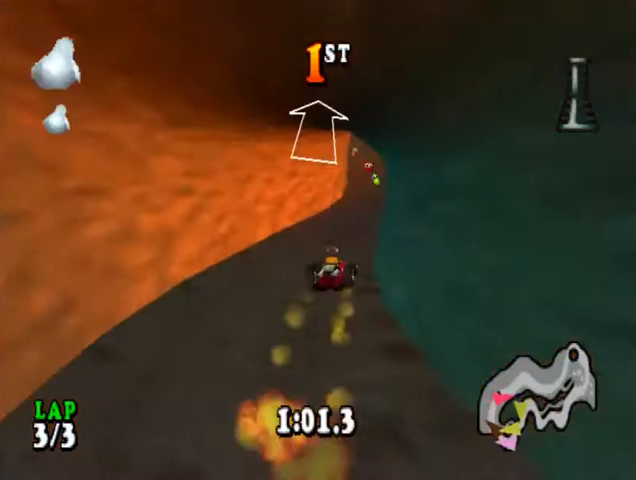
{"buttons": ["CROSS", "DPAD_LEFT"], "events": [[33, "DPAD_RIGHT", "down"], [133, "DPAD_RIGHT", "up"], [433, "DPAD_LEFT", "down"]]}
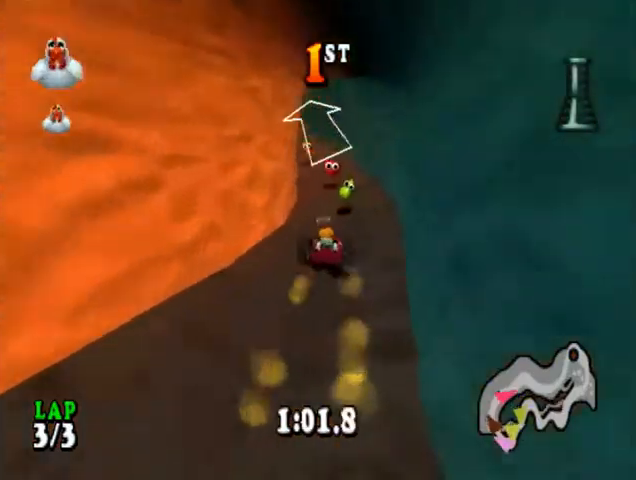
{"buttons": ["CROSS"], "events": [[100, "DPAD_LEFT", "up"], [200, "DPAD_LEFT", "down"], [500, "DPAD_LEFT", "up"]]}
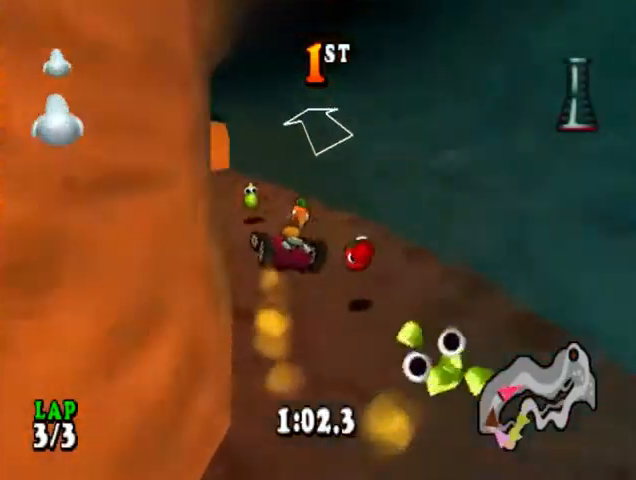
{"buttons": ["CROSS", "DPAD_RIGHT"], "events": [[500, "DPAD_RIGHT", "down"]]}
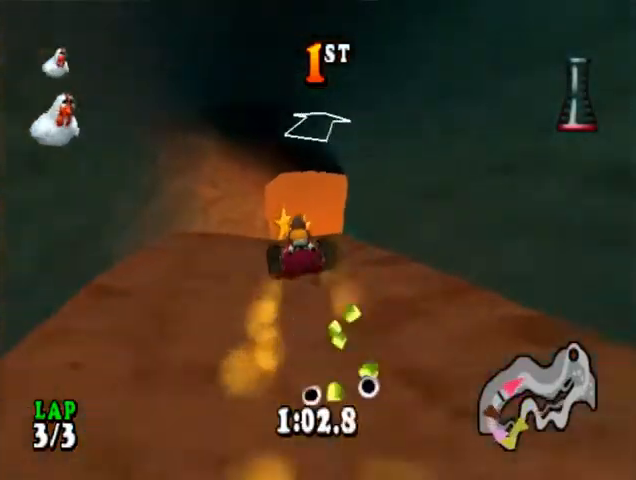
{"buttons": ["CROSS", "DPAD_RIGHT"], "events": [[333, "DPAD_RIGHT", "up"], [500, "DPAD_RIGHT", "down"]]}
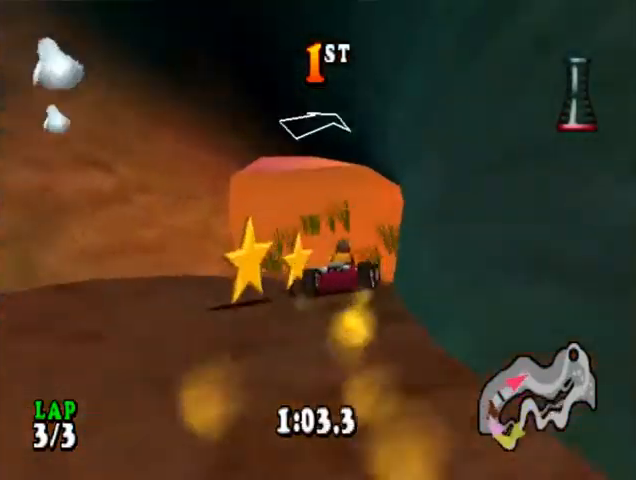
{"buttons": ["CROSS", "DPAD_RIGHT"], "events": []}
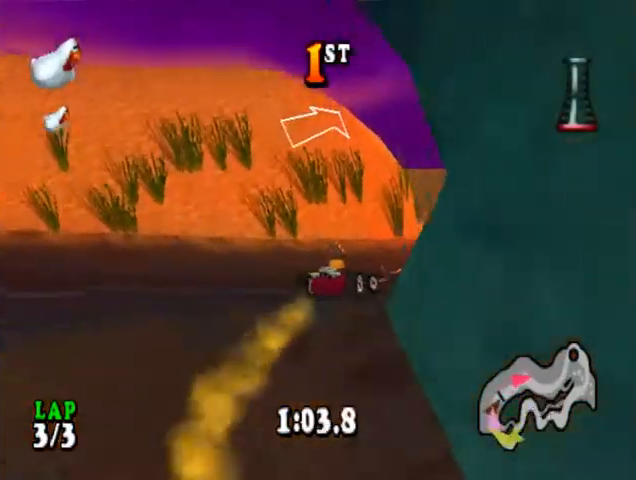
{"buttons": ["CROSS"], "events": [[100, "DPAD_RIGHT", "up"]]}
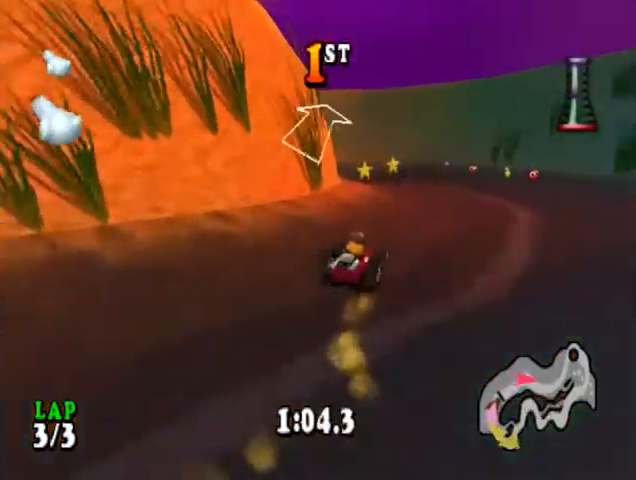
{"buttons": ["CROSS", "DPAD_LEFT"], "events": [[133, "DPAD_LEFT", "down"], [400, "CIRCLE", "down"], [500, "CIRCLE", "up"]]}
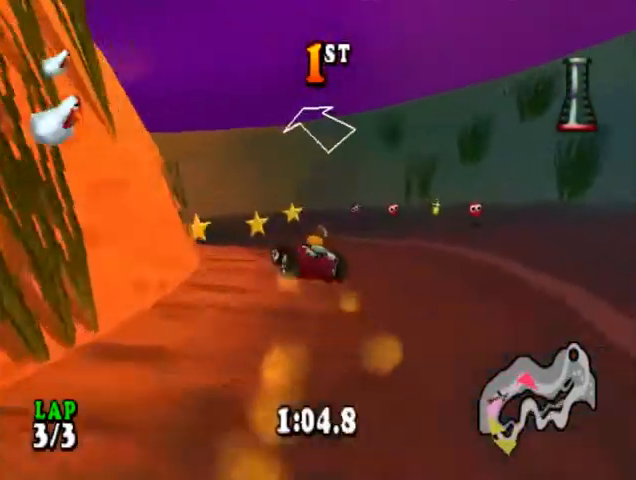
{"buttons": ["CROSS", "DPAD_LEFT"], "events": [[267, "CIRCLE", "down"], [367, "CIRCLE", "up"]]}
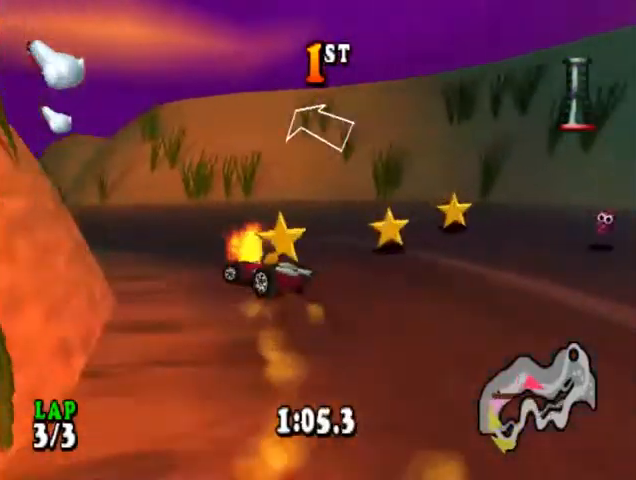
{"buttons": ["CROSS"], "events": [[133, "CIRCLE", "down"], [233, "CIRCLE", "up"], [300, "DPAD_LEFT", "up"]]}
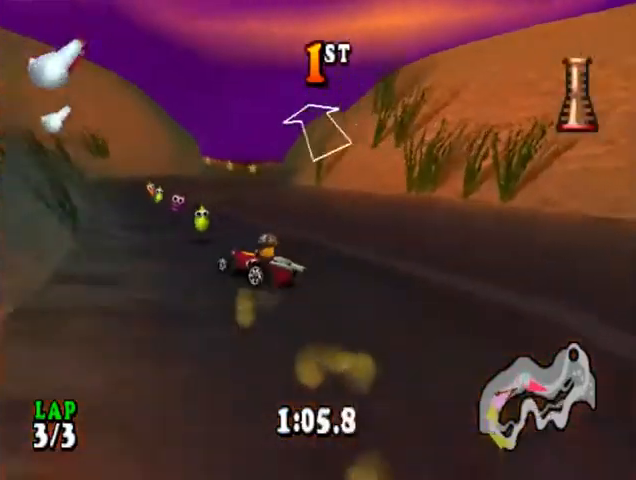
{"buttons": ["CROSS", "DPAD_RIGHT"], "events": [[167, "DPAD_RIGHT", "down"], [367, "CIRCLE", "down"], [433, "CIRCLE", "up"]]}
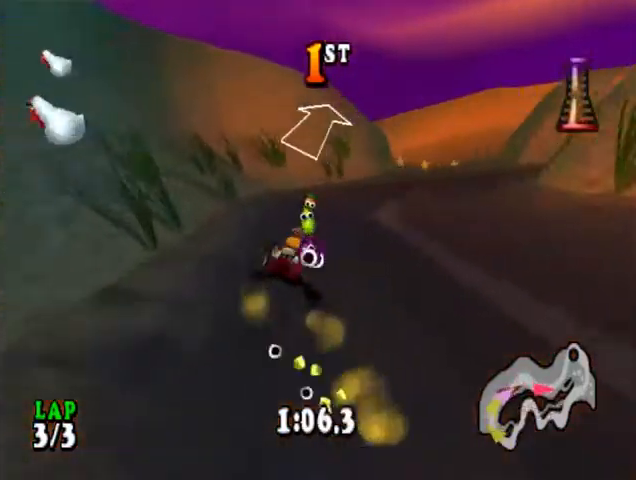
{"buttons": ["CROSS", "DPAD_RIGHT"], "events": []}
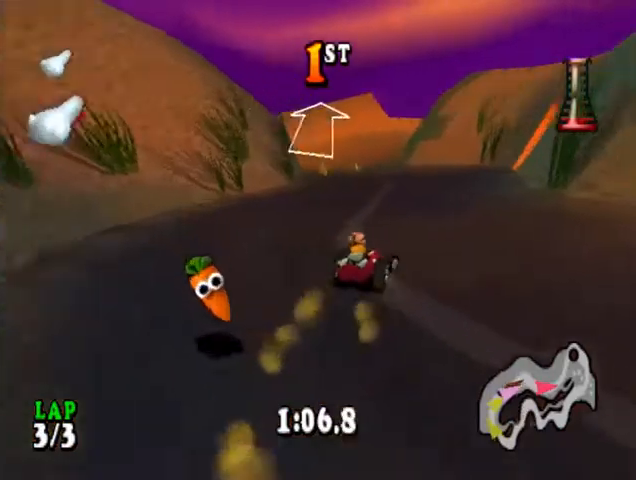
{"buttons": ["CROSS", "DPAD_RIGHT"], "events": [[33, "DPAD_RIGHT", "up"], [300, "DPAD_RIGHT", "down"]]}
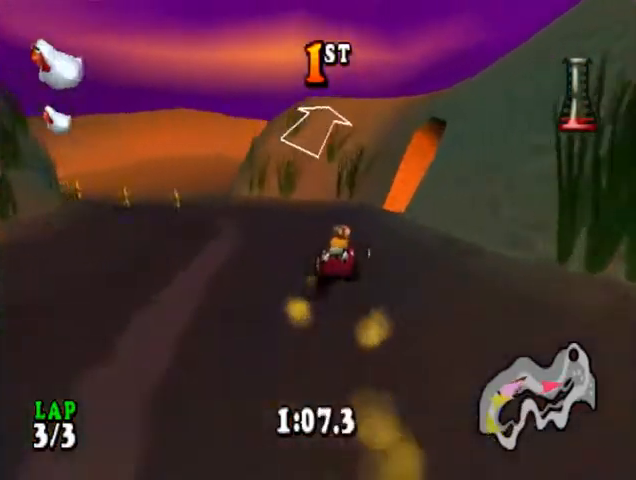
{"buttons": ["CROSS"], "events": [[200, "CIRCLE", "down"], [333, "CIRCLE", "up"], [367, "DPAD_RIGHT", "up"]]}
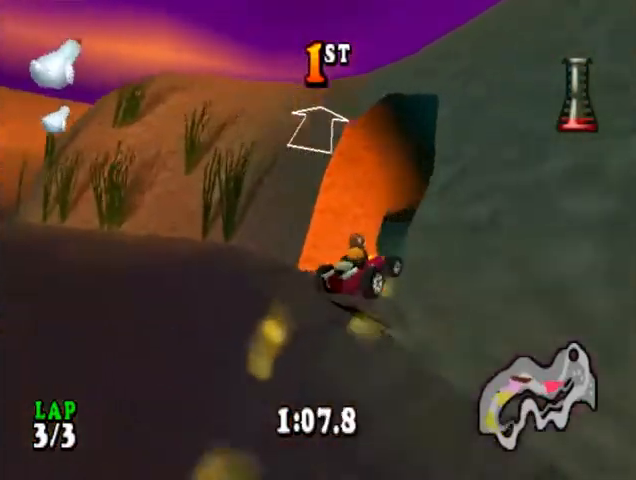
{"buttons": ["CROSS", "CIRCLE", "DPAD_LEFT"], "events": [[100, "DPAD_LEFT", "down"], [200, "CIRCLE", "down"]]}
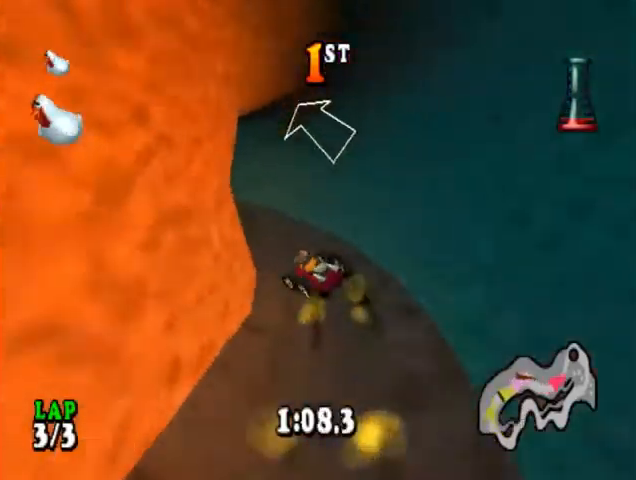
{"buttons": ["CROSS", "CIRCLE", "R1", "DPAD_RIGHT"], "events": [[100, "CIRCLE", "up"], [133, "DPAD_LEFT", "up"], [267, "R1", "down"], [433, "DPAD_RIGHT", "down"], [500, "CIRCLE", "down"]]}
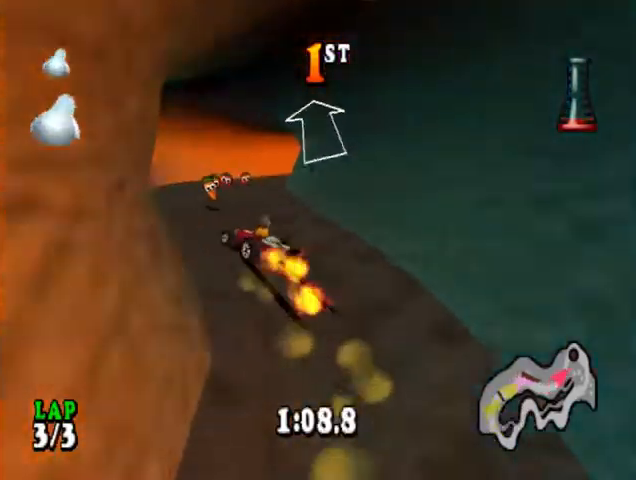
{"buttons": ["CROSS", "CIRCLE", "R1", "DPAD_RIGHT"], "events": []}
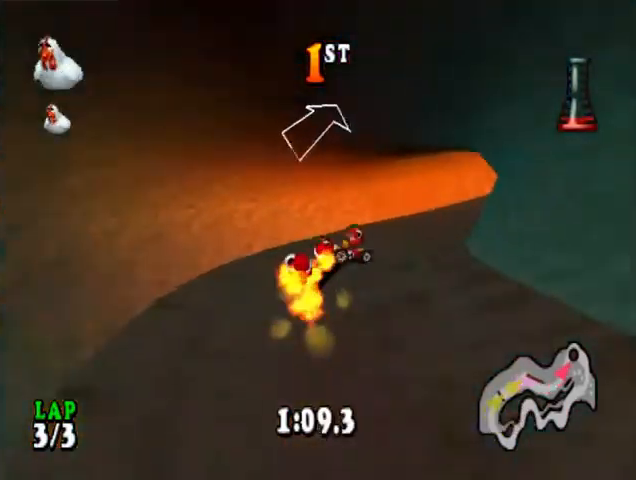
{"buttons": ["CROSS", "R1", "DPAD_RIGHT"], "events": [[167, "CIRCLE", "up"], [233, "DPAD_RIGHT", "up"], [500, "DPAD_RIGHT", "down"]]}
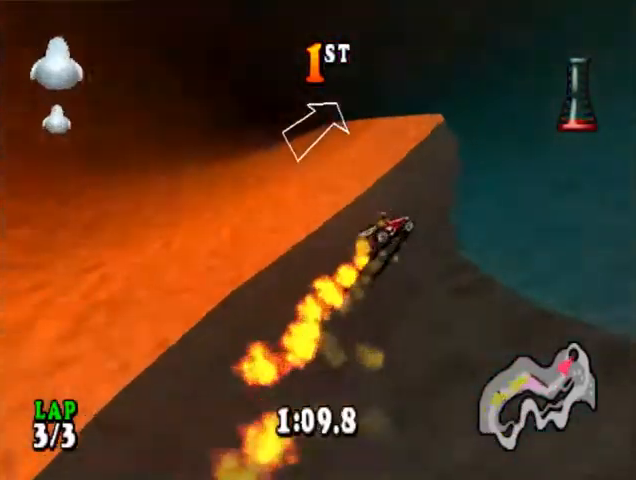
{"buttons": ["CROSS", "R1", "DPAD_RIGHT"], "events": [[133, "DPAD_RIGHT", "up"], [233, "SQUARE", "down"], [333, "SQUARE", "up"], [400, "SQUARE", "down"], [433, "DPAD_RIGHT", "down"], [467, "SQUARE", "up"]]}
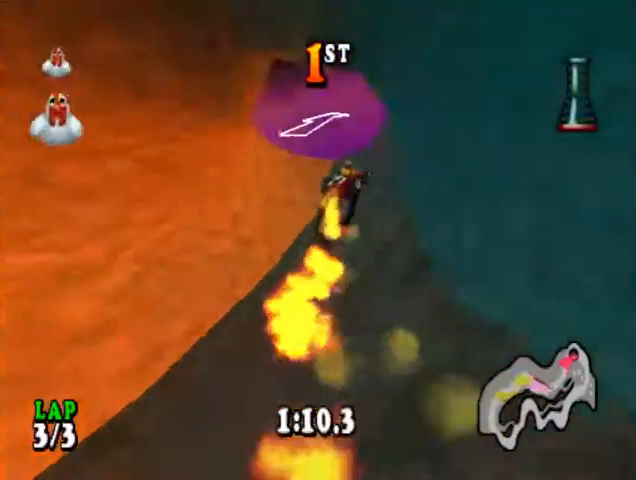
{"buttons": ["CROSS", "R1"], "events": [[33, "SQUARE", "down"], [100, "SQUARE", "up"], [167, "SQUARE", "down"], [267, "SQUARE", "up"], [300, "SQUARE", "down"], [367, "DPAD_RIGHT", "up"], [400, "SQUARE", "up"]]}
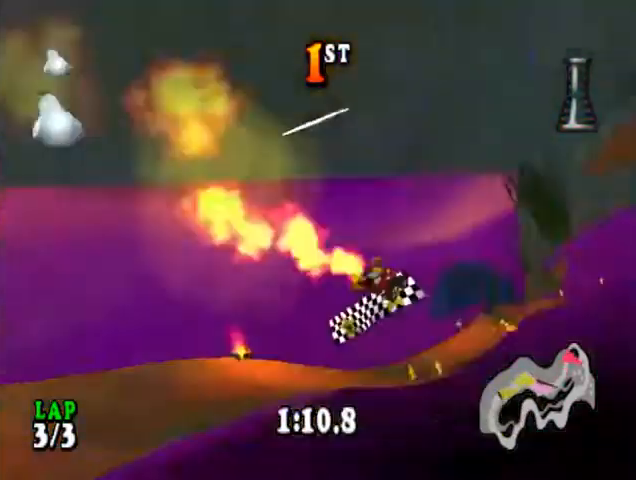
{"buttons": ["CROSS", "R1"], "events": [[167, "SQUARE", "down"], [267, "SQUARE", "up"], [333, "SQUARE", "down"], [433, "SQUARE", "up"]]}
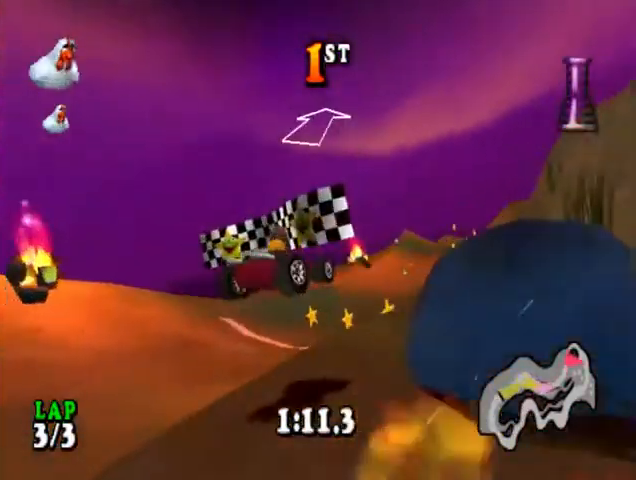
{"buttons": ["CROSS", "R1"], "events": []}
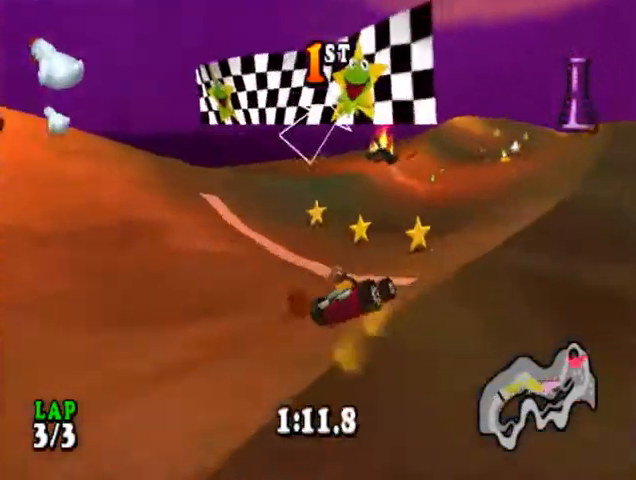
{"buttons": ["CROSS"], "events": [[367, "R1", "up"]]}
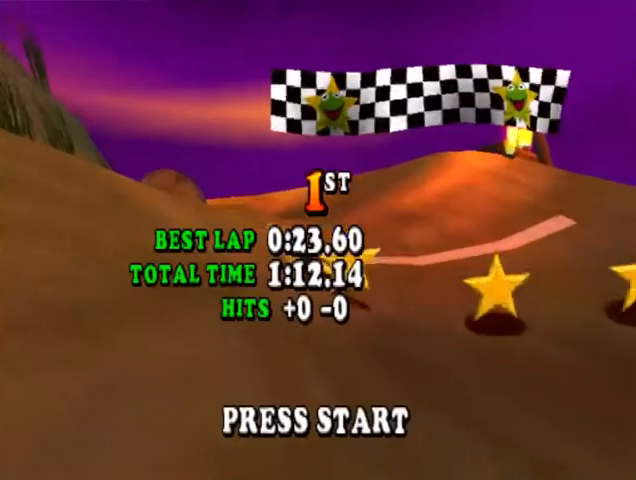
{"buttons": [], "events": [[100, "CROSS", "up"]]}